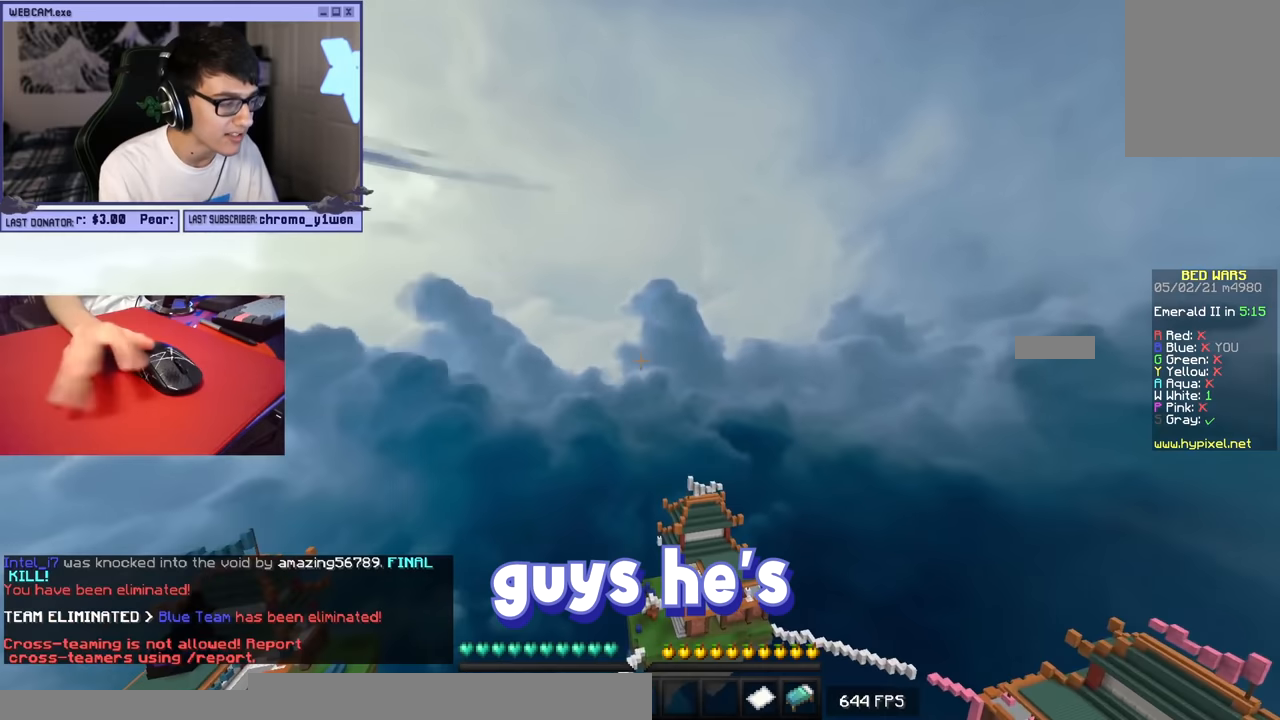
Gameplay with keyboard and mouse; each line is a JSON object with the keys and mouse buttons held at the frame after it. "events" lists presses ("down") and releases ("up") of "a", "d", "s", "w", "mouse_left" and "mouse_right" between this image and that frame as [ms after this image, input, new state], when the widget could be followed in between. "mouse_left", "mouse_right" = the "left", "right" buttons of the "mouse" list. No other keys are recorded. Fast repeated clicks can show as one long hold. Mouse movement is not recorded.
{"keys": ["w"], "mouse": [], "events": []}
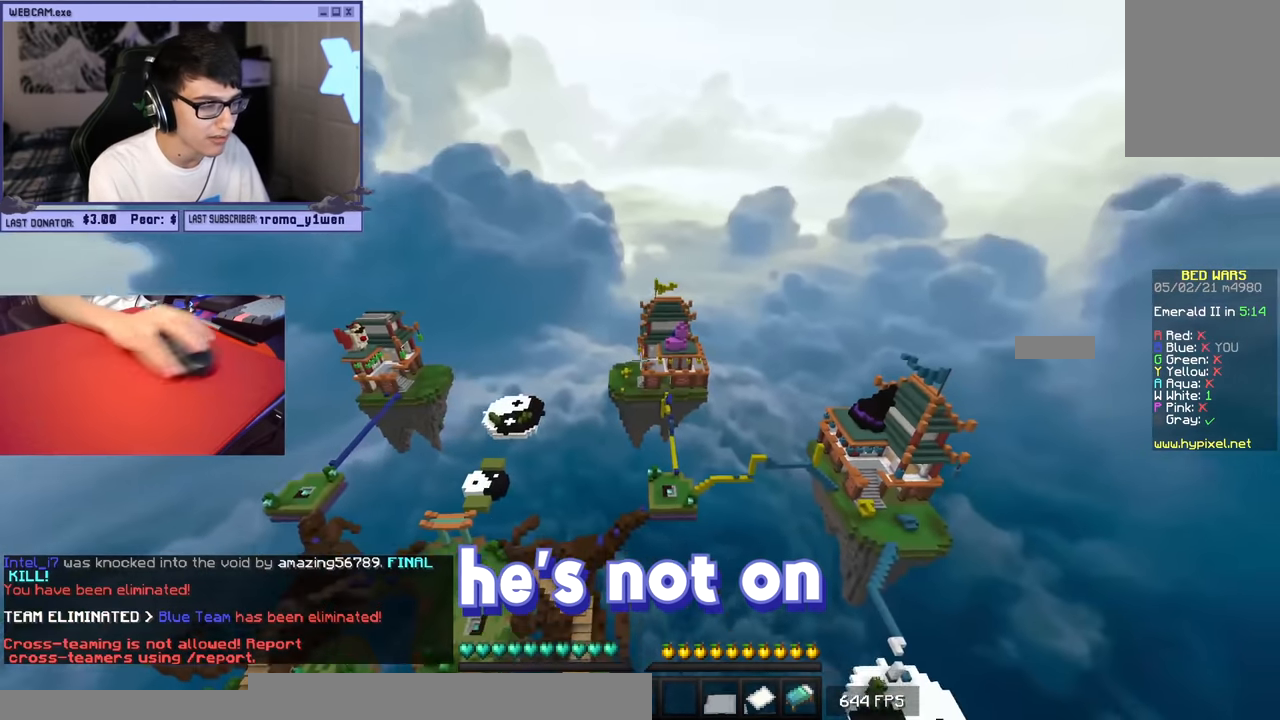
{"keys": ["w"], "mouse": [], "events": [[167, "mouse_left", "down"], [367, "mouse_left", "up"]]}
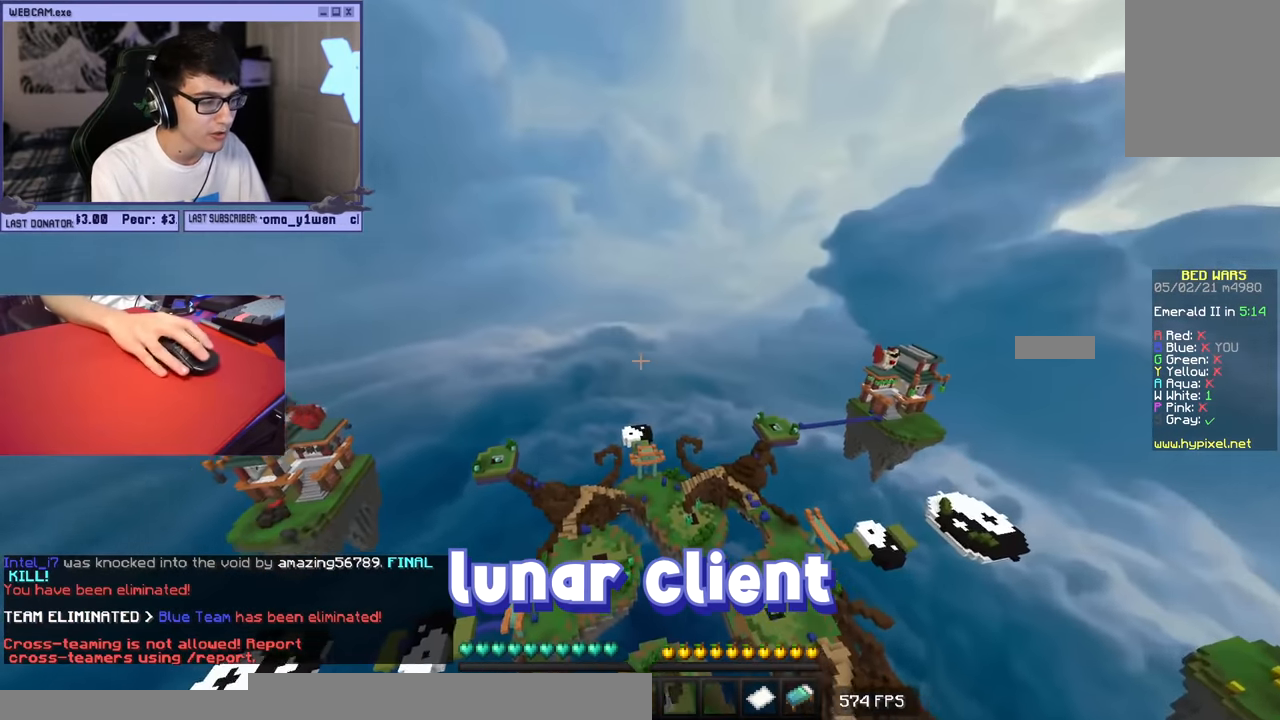
{"keys": [], "mouse": [], "events": [[150, "mouse_right", "down"], [217, "w", "up"], [267, "mouse_right", "up"]]}
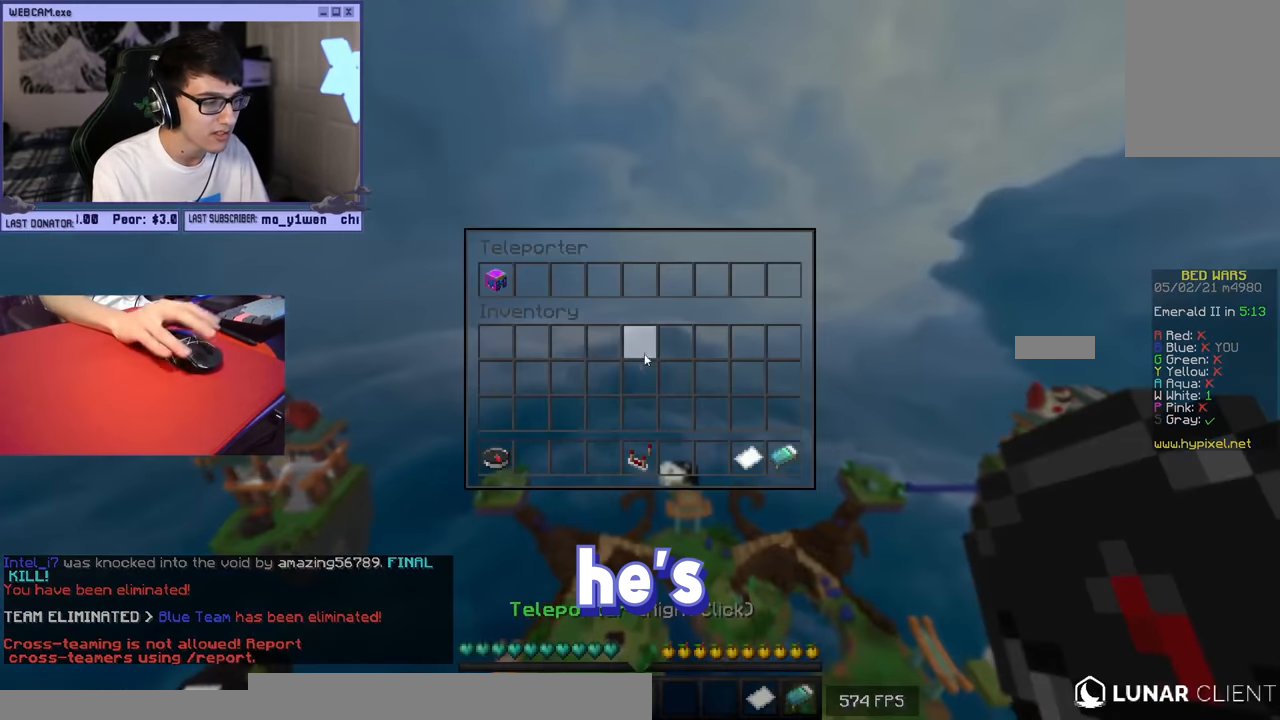
{"keys": [], "mouse": [], "events": []}
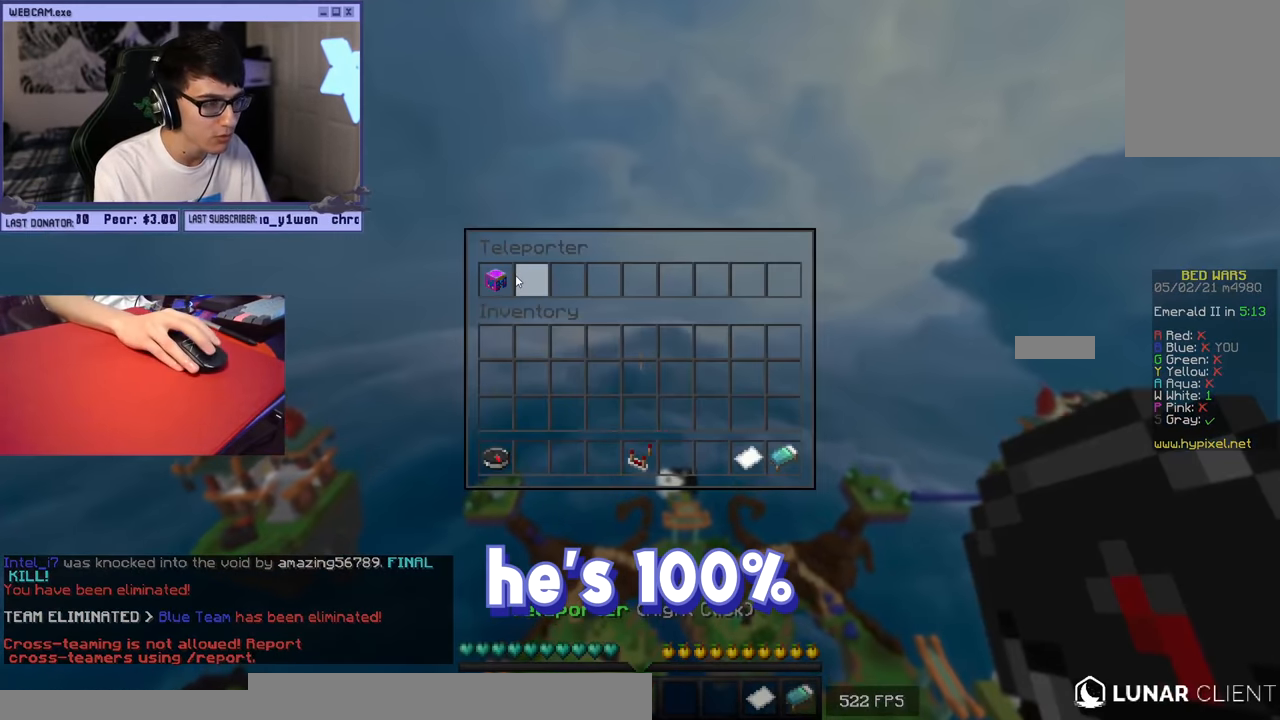
{"keys": [], "mouse": [], "events": []}
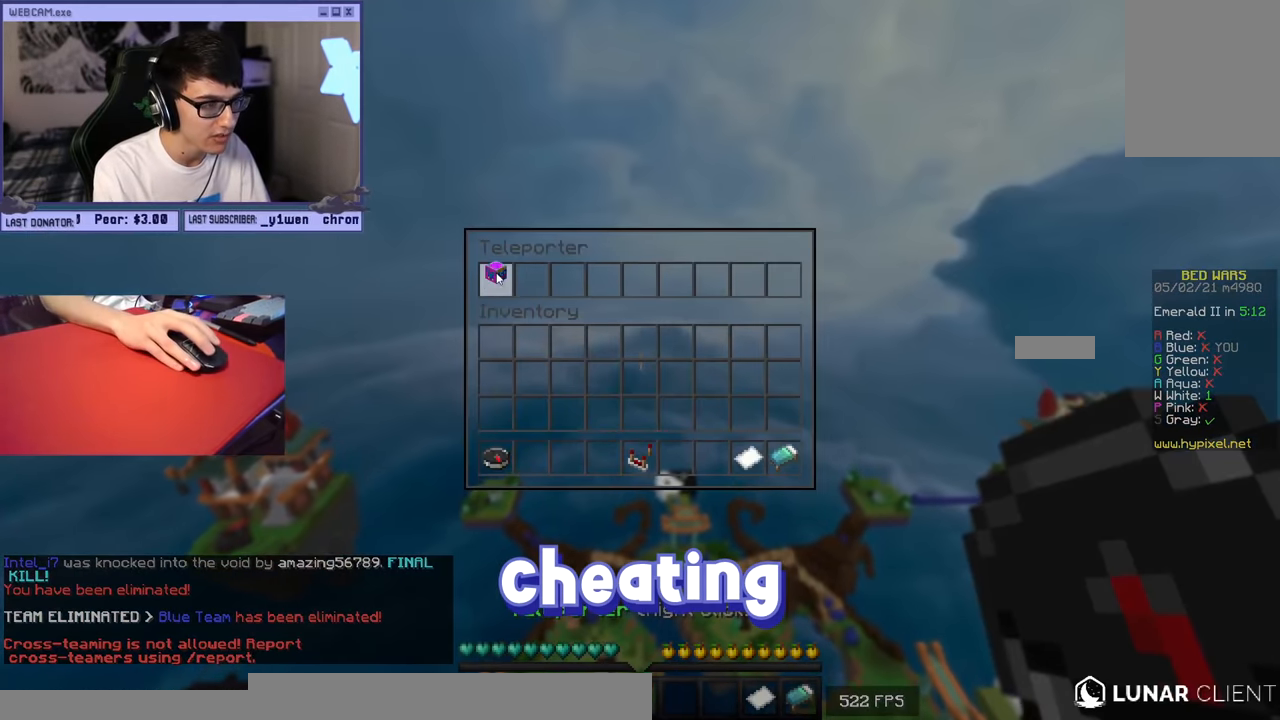
{"keys": ["a", "s"], "mouse": [], "events": [[317, "a", "down"], [317, "s", "down"]]}
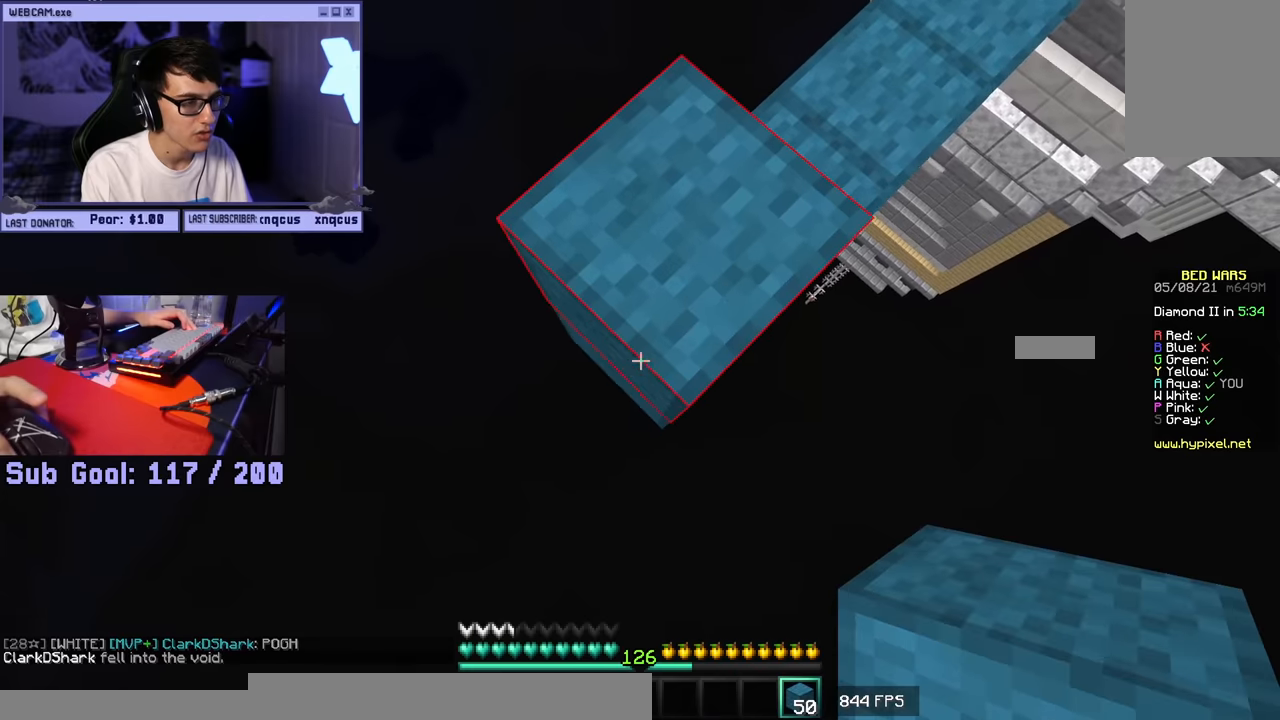
{"keys": ["a", "s"], "mouse": ["right"], "events": [[83, "mouse_right", "down"], [183, "mouse_right", "up"], [450, "mouse_right", "down"]]}
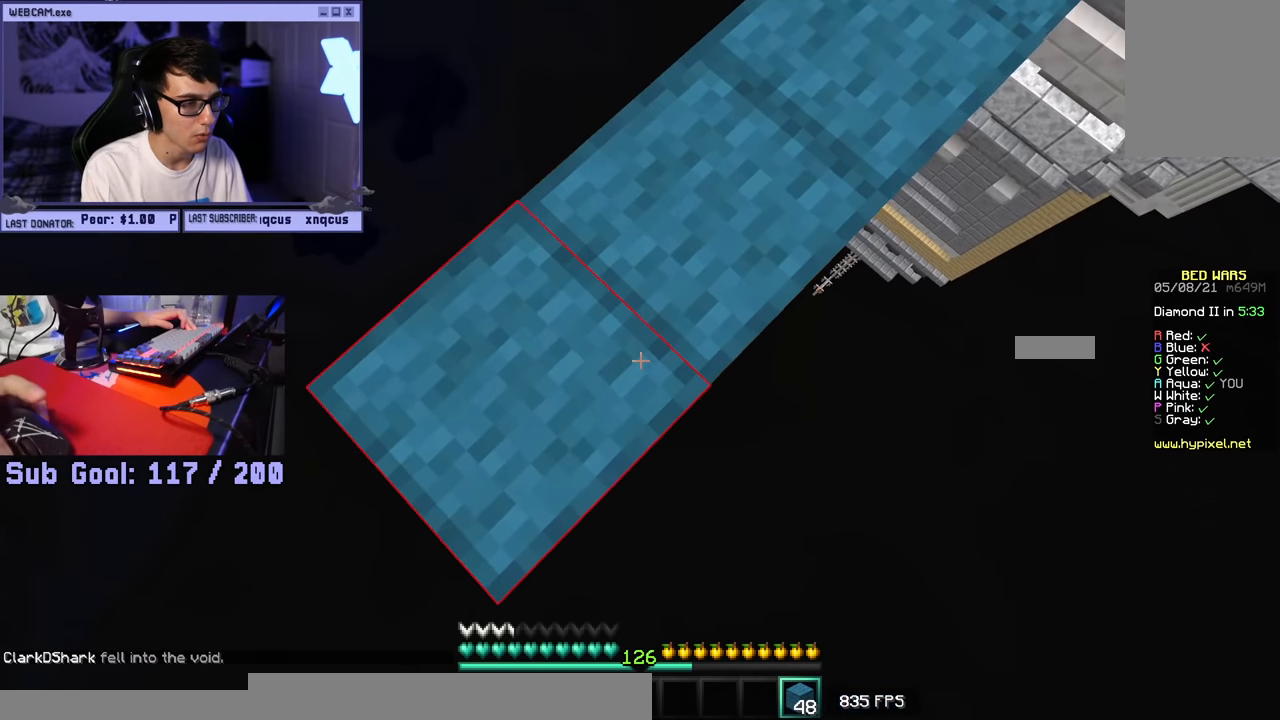
{"keys": ["a", "s"], "mouse": ["right"], "events": [[67, "mouse_right", "up"], [317, "mouse_right", "down"]]}
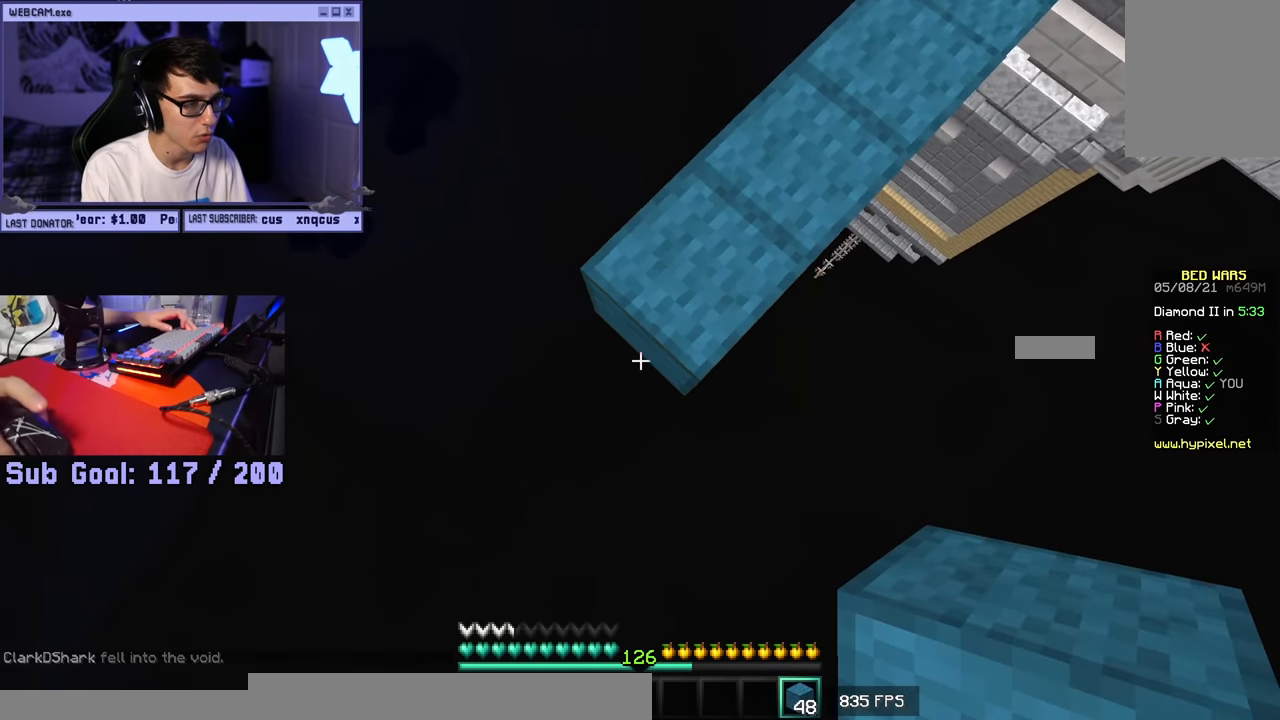
{"keys": ["a", "d"], "mouse": ["right"], "events": [[50, "mouse_right", "up"], [117, "mouse_right", "down"], [317, "s", "up"], [350, "d", "down"]]}
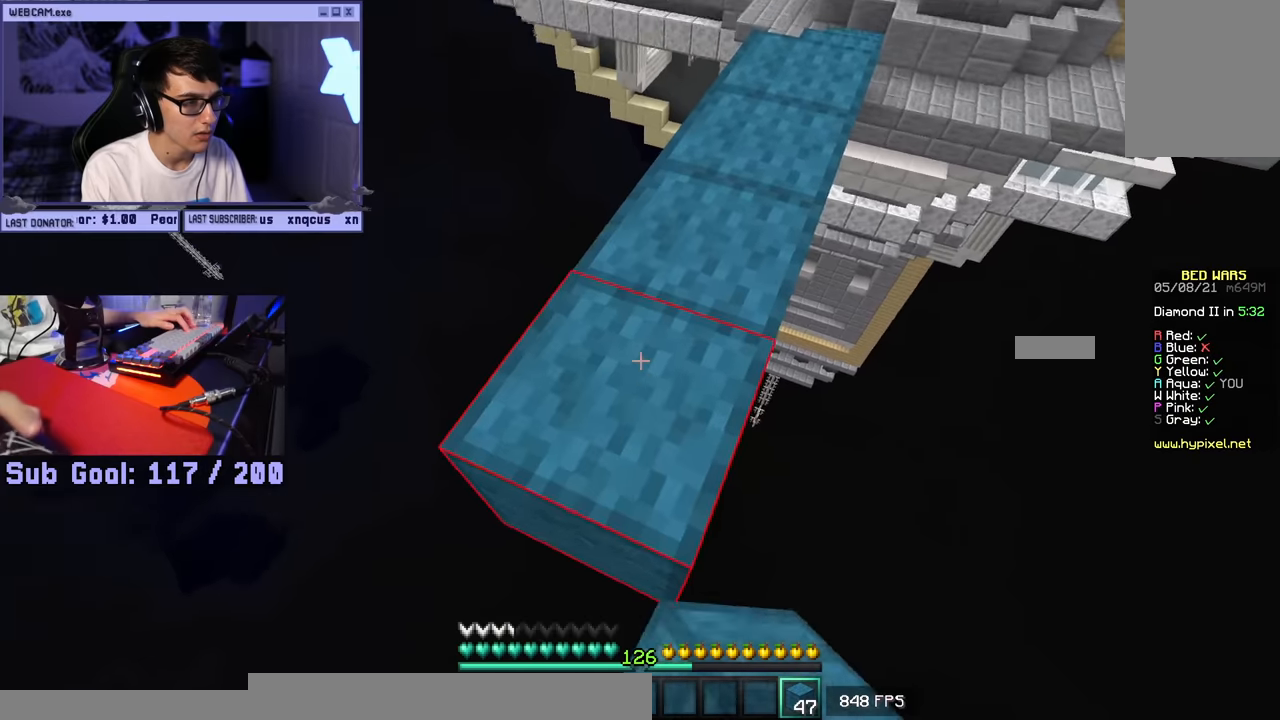
{"keys": ["a", "d", "s"], "mouse": [], "events": [[50, "mouse_right", "up"], [100, "w", "down"], [283, "d", "up"], [300, "w", "up"], [333, "mouse_left", "down"], [350, "d", "down"], [400, "s", "down"], [450, "mouse_left", "up"]]}
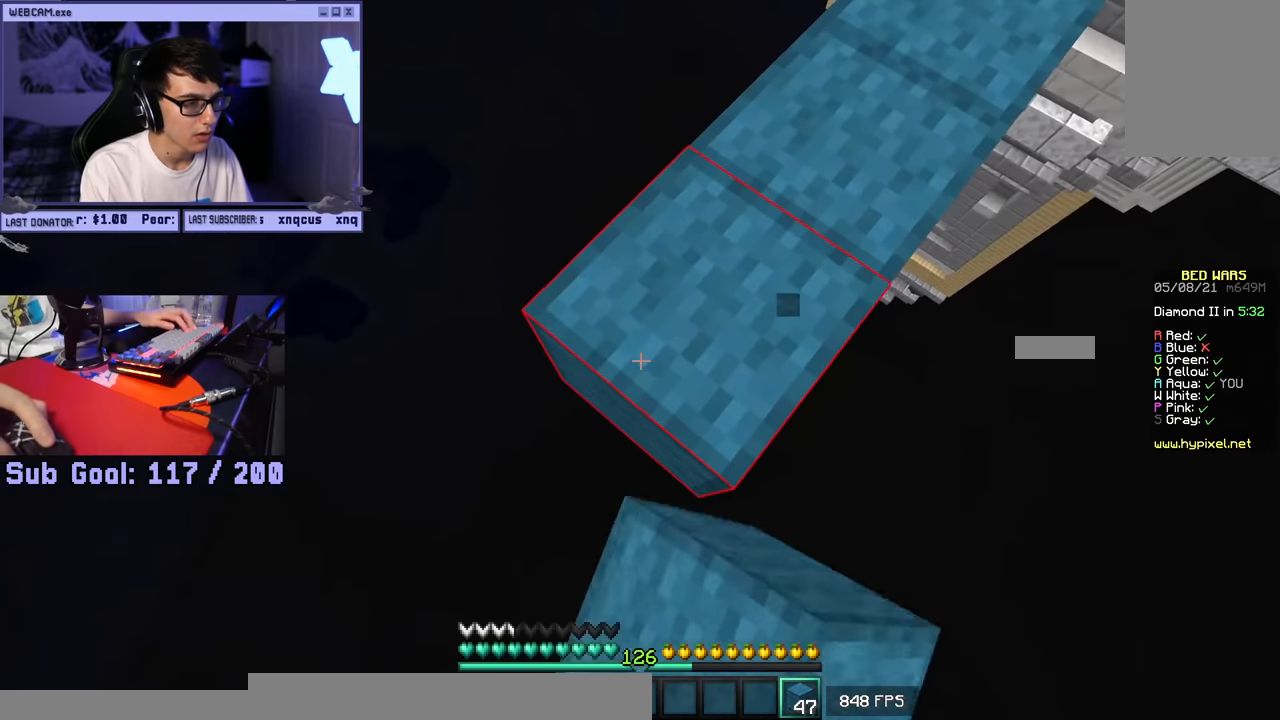
{"keys": ["d"], "mouse": [], "events": [[100, "s", "up"], [117, "a", "up"], [183, "a", "down"], [267, "mouse_right", "down"], [367, "mouse_right", "up"], [433, "a", "up"]]}
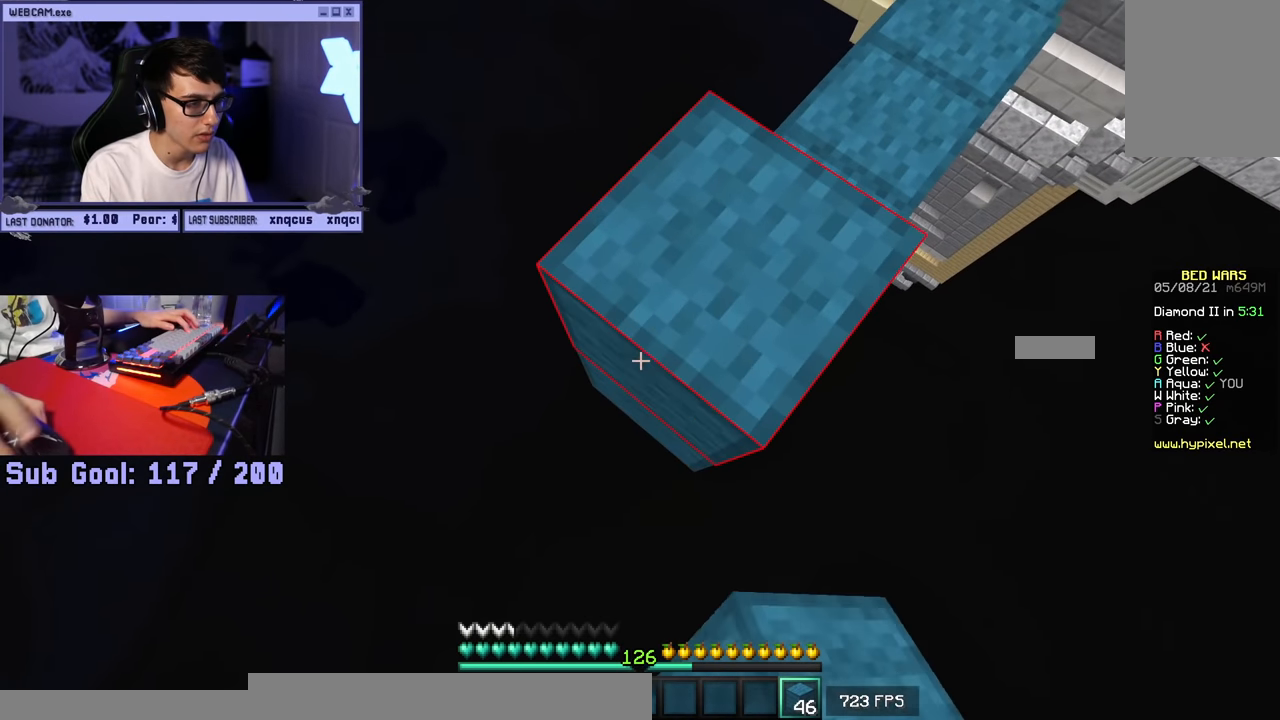
{"keys": ["d"], "mouse": [], "events": [[83, "mouse_left", "down"], [300, "mouse_left", "up"]]}
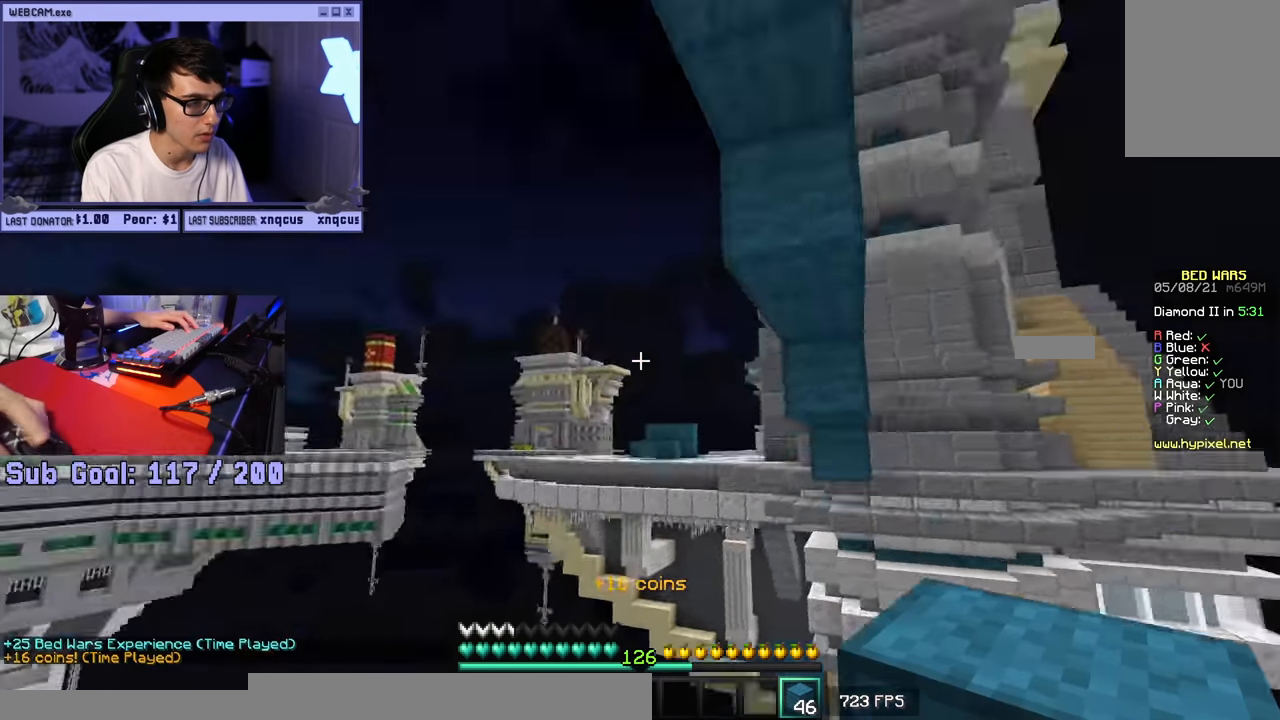
{"keys": [], "mouse": [], "events": [[117, "d", "up"]]}